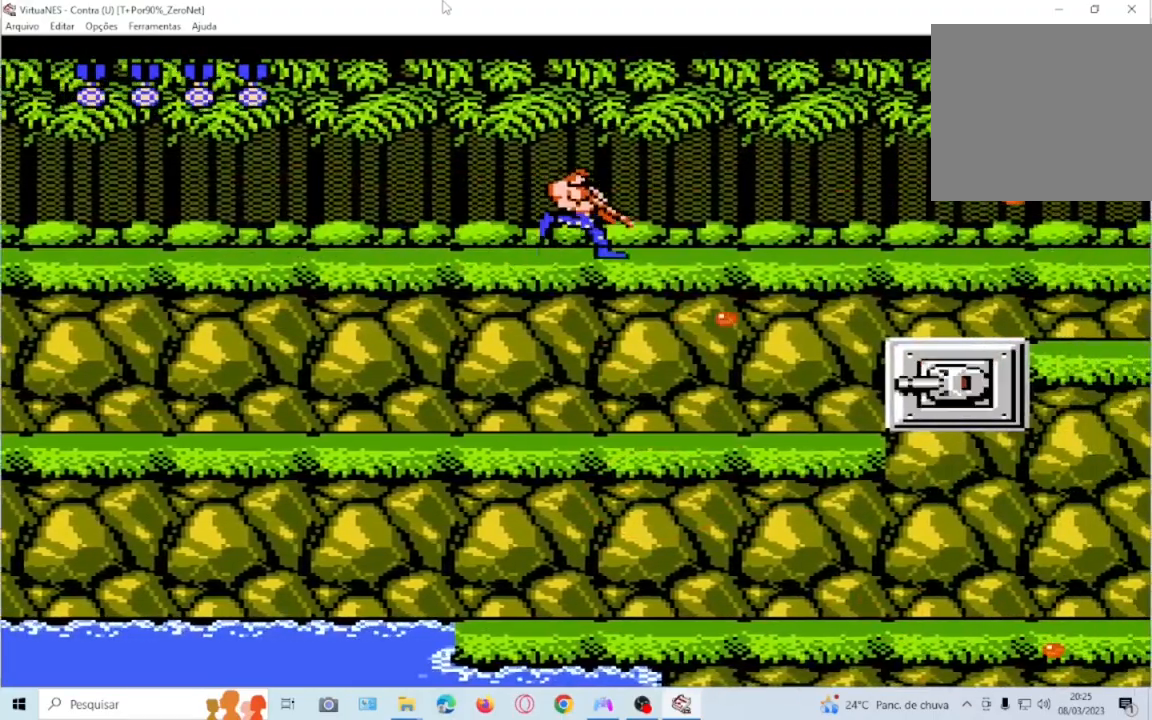
Gameplay with a controller (PlayStation layout); each line is a JSON object with the inputs held at the frame after it. "events" lists button and stick changes between this image and that frame as [ms after this image, input, new state], when the widget could be followed in between. Not read: L3 R3 left_stick right_stick.
{"buttons": ["SQUARE", "DPAD_DOWN", "DPAD_RIGHT"], "events": []}
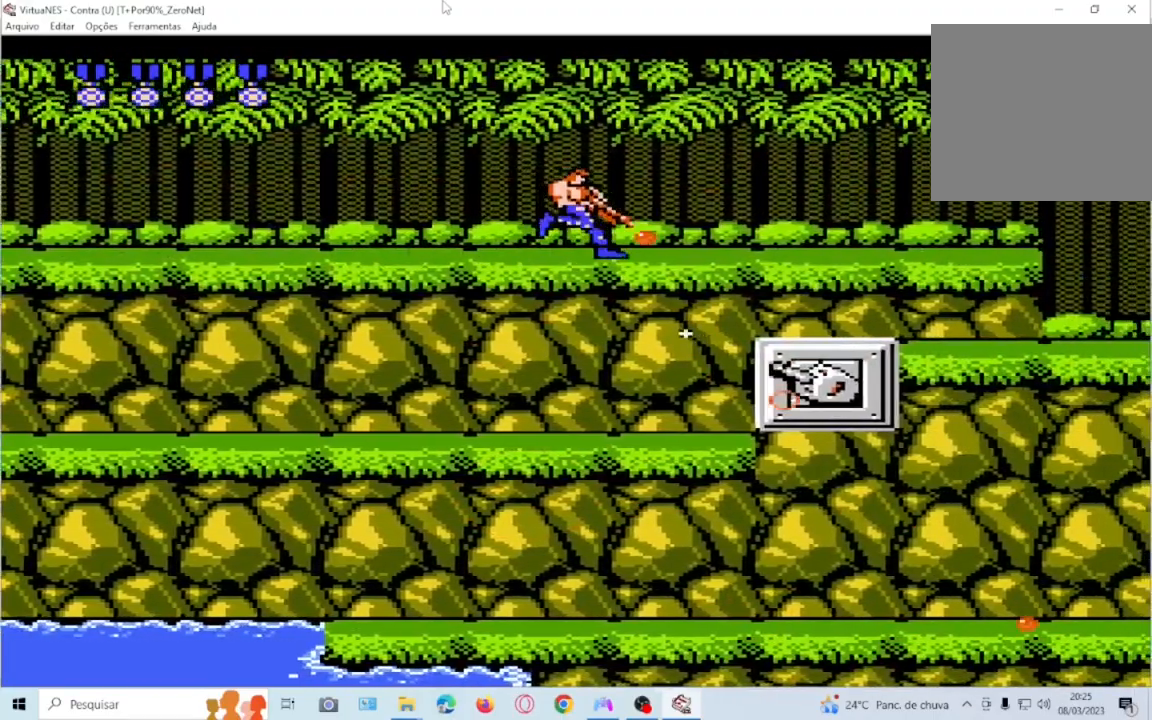
{"buttons": ["SQUARE", "DPAD_DOWN", "DPAD_RIGHT"], "events": []}
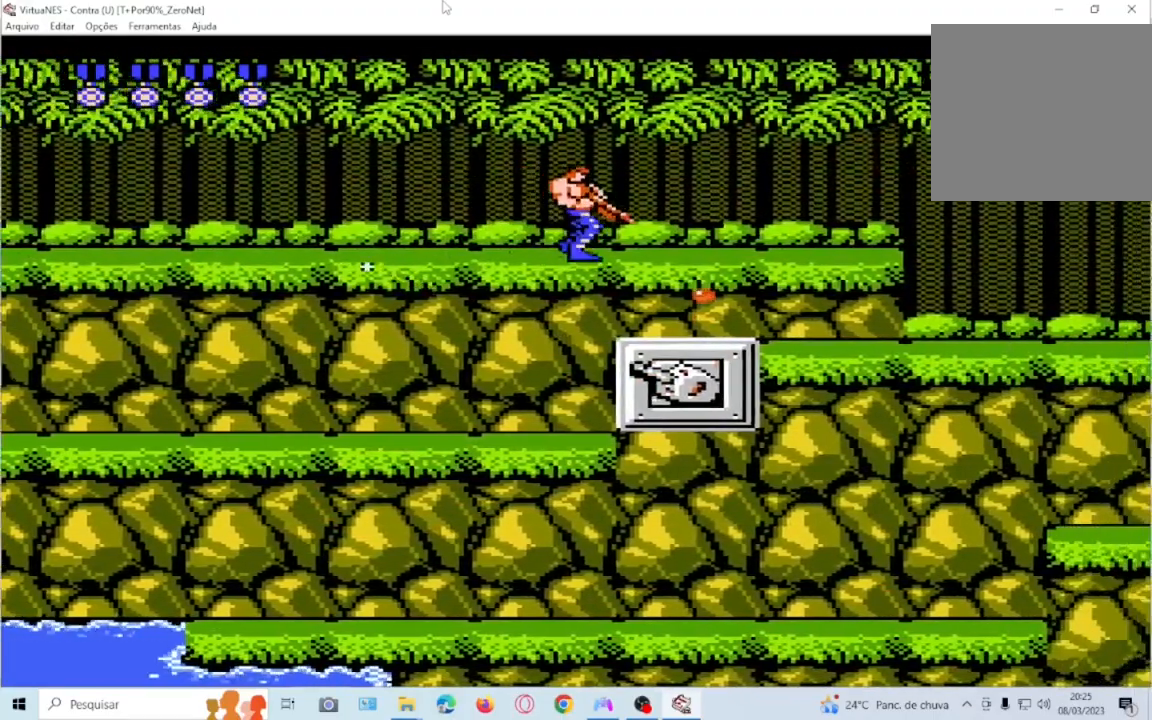
{"buttons": ["SQUARE", "DPAD_LEFT"], "events": [[234, "DPAD_LEFT", "down"], [234, "DPAD_RIGHT", "up"], [300, "DPAD_DOWN", "up"]]}
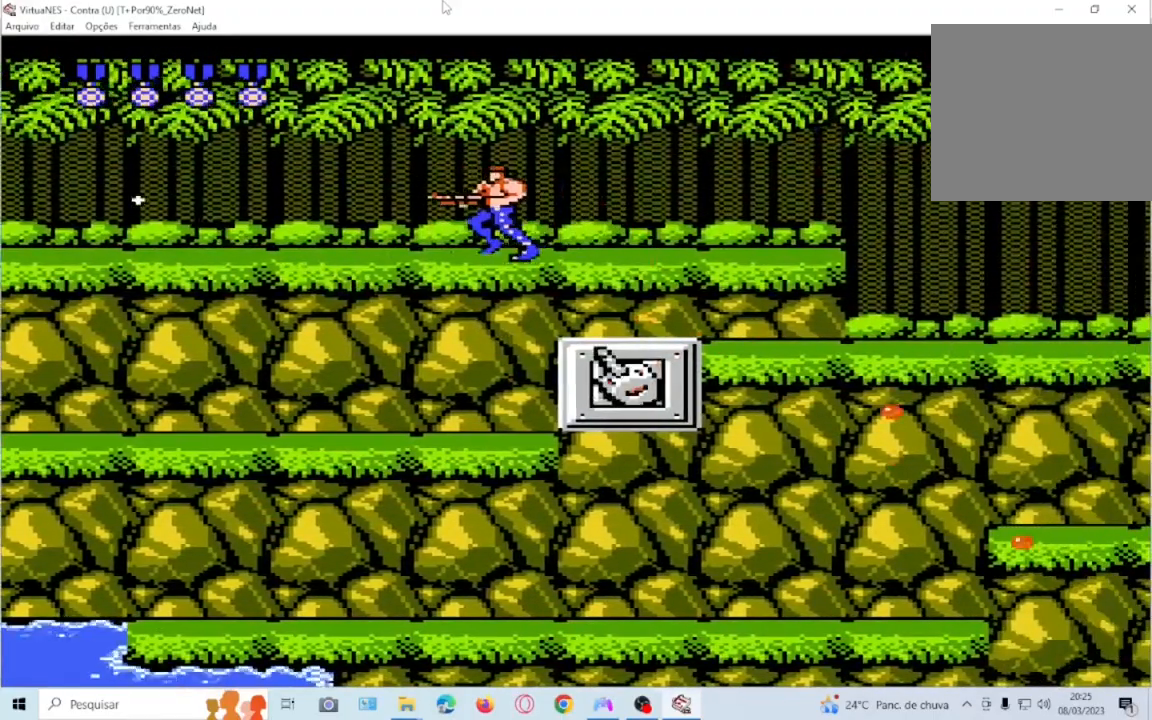
{"buttons": ["SQUARE", "DPAD_LEFT"], "events": []}
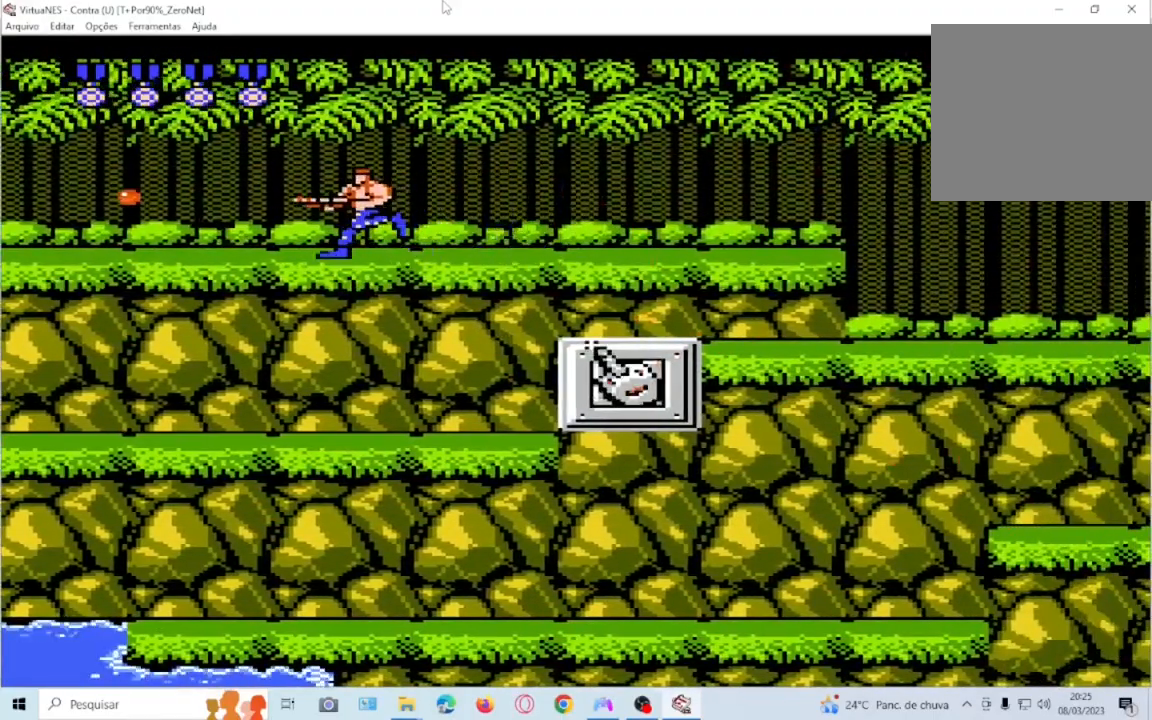
{"buttons": ["SQUARE", "DPAD_DOWN"], "events": [[501, "DPAD_DOWN", "down"], [501, "DPAD_LEFT", "up"]]}
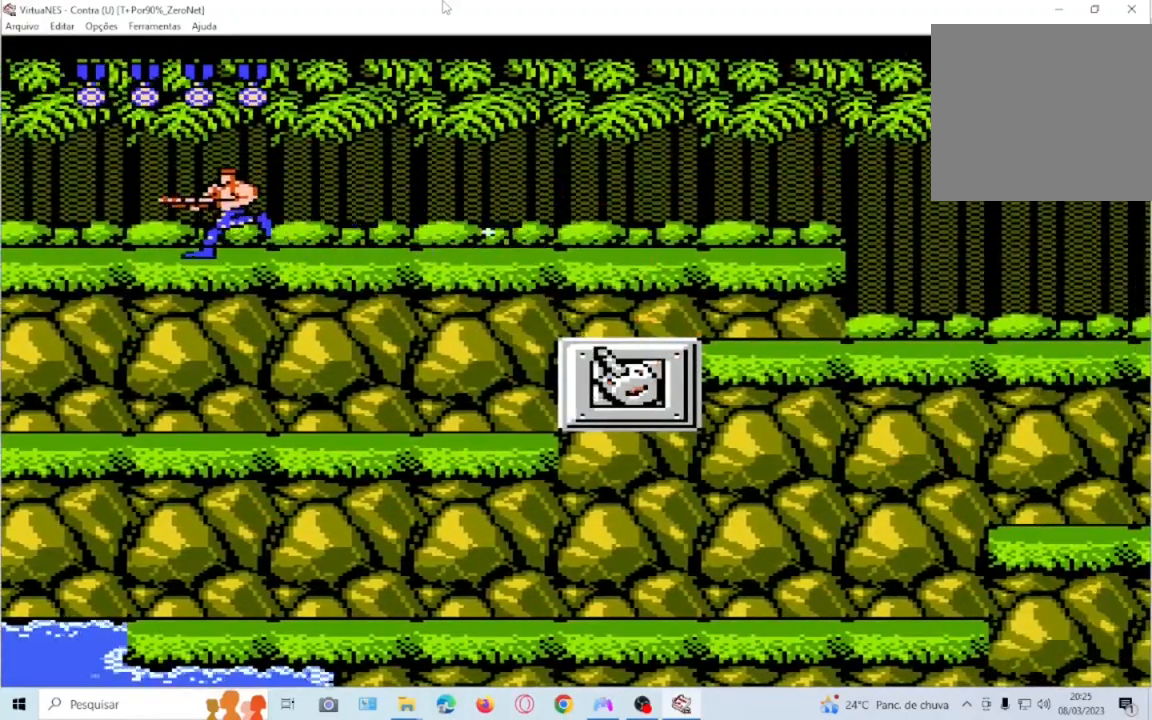
{"buttons": ["SQUARE", "DPAD_DOWN", "DPAD_LEFT"], "events": [[33, "DPAD_RIGHT", "down"], [433, "DPAD_RIGHT", "up"], [467, "DPAD_LEFT", "down"]]}
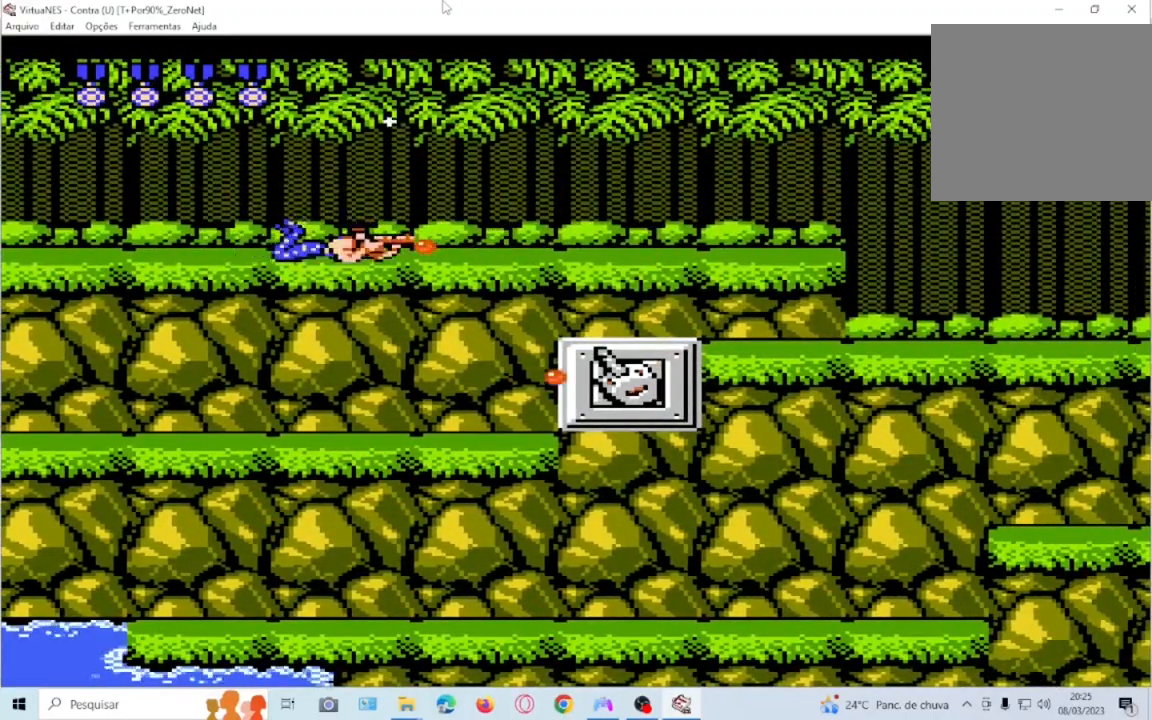
{"buttons": ["SQUARE", "DPAD_DOWN", "DPAD_RIGHT"], "events": [[300, "DPAD_LEFT", "up"], [300, "DPAD_RIGHT", "down"]]}
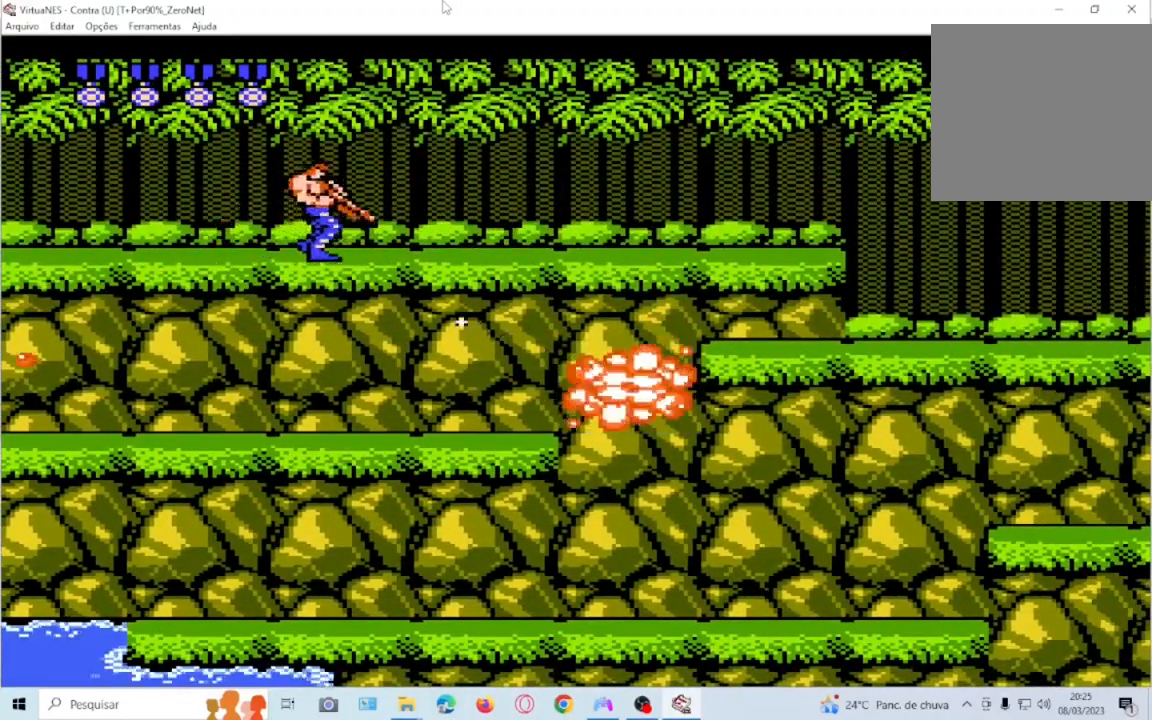
{"buttons": ["SQUARE", "DPAD_RIGHT"], "events": [[133, "CROSS", "down"], [133, "DPAD_DOWN", "up"], [300, "CROSS", "up"]]}
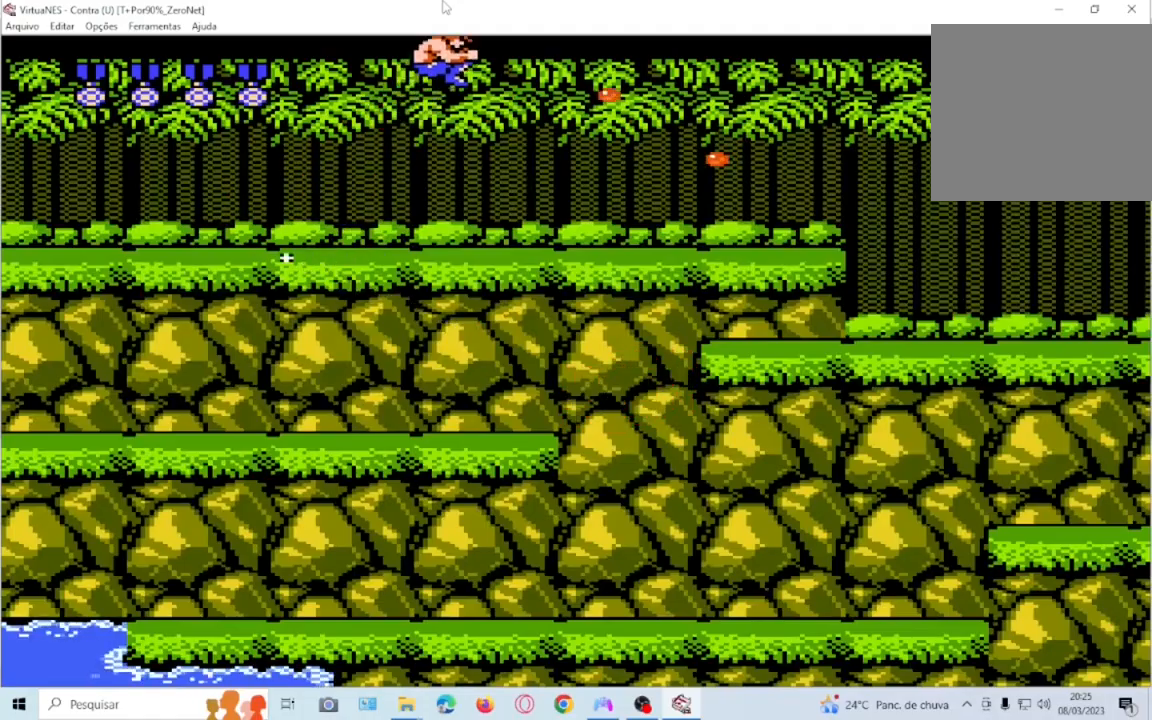
{"buttons": ["SQUARE", "DPAD_RIGHT"], "events": []}
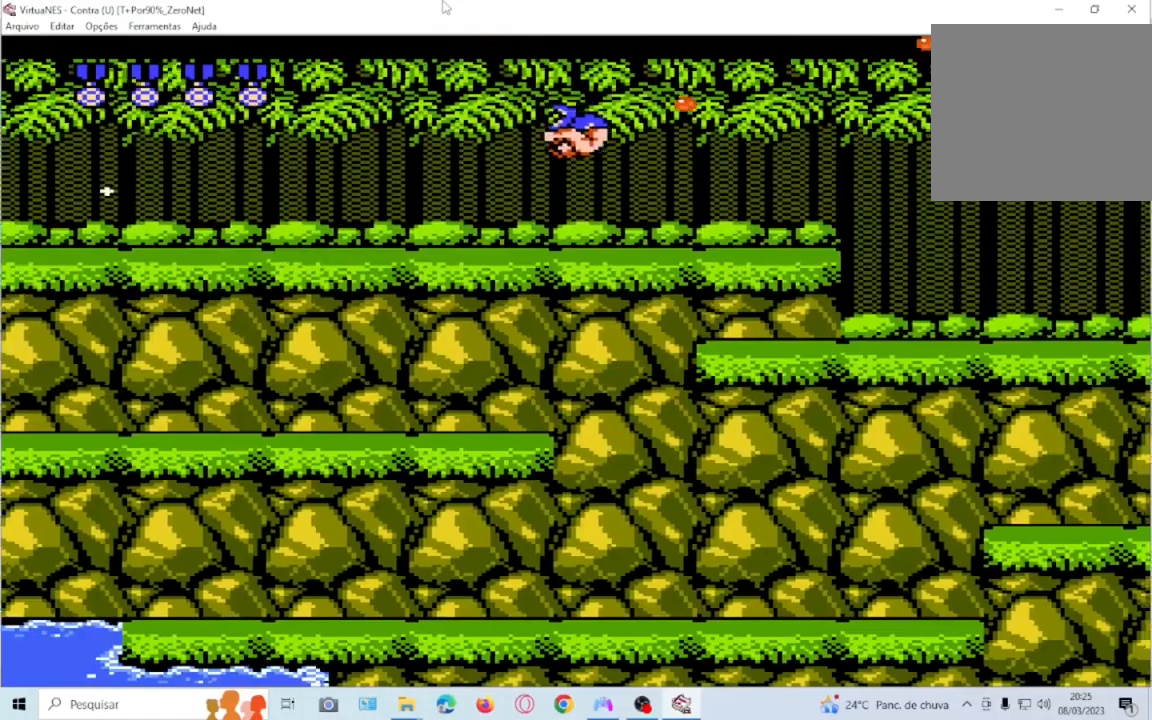
{"buttons": ["SQUARE", "DPAD_RIGHT"], "events": []}
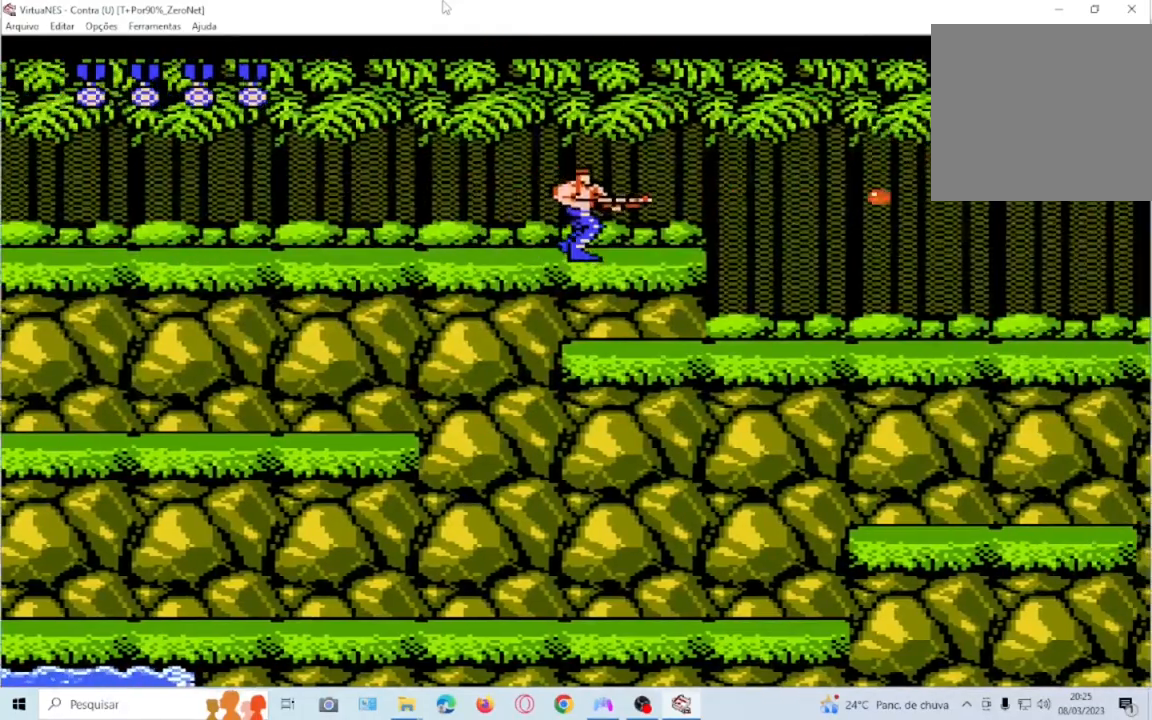
{"buttons": ["SQUARE", "DPAD_RIGHT"], "events": []}
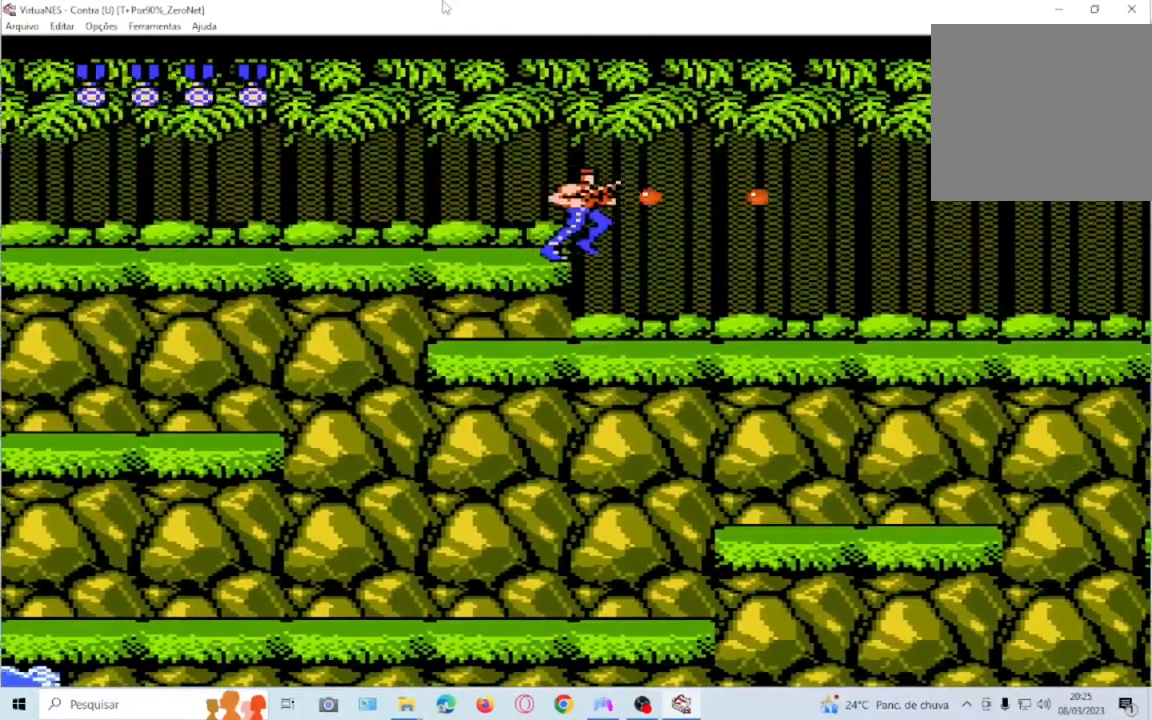
{"buttons": ["SQUARE", "DPAD_RIGHT"], "events": [[100, "DPAD_RIGHT", "up"], [300, "DPAD_RIGHT", "down"]]}
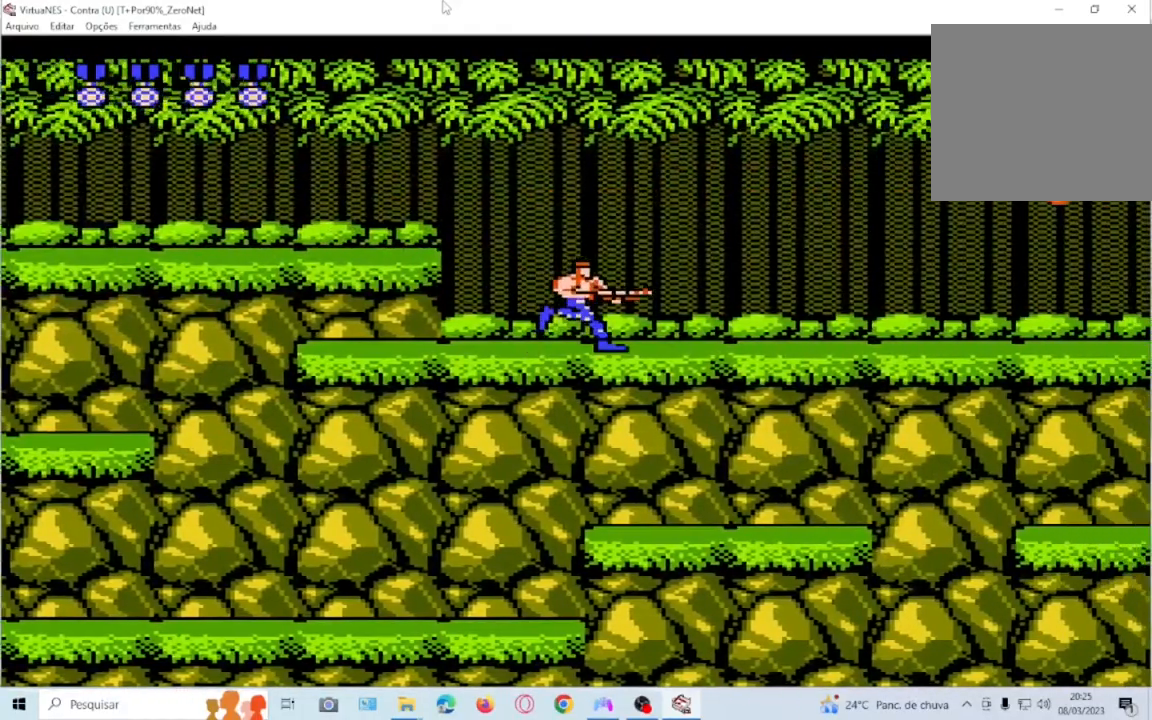
{"buttons": ["SQUARE", "DPAD_LEFT"], "events": [[300, "DPAD_RIGHT", "up"], [401, "DPAD_LEFT", "down"]]}
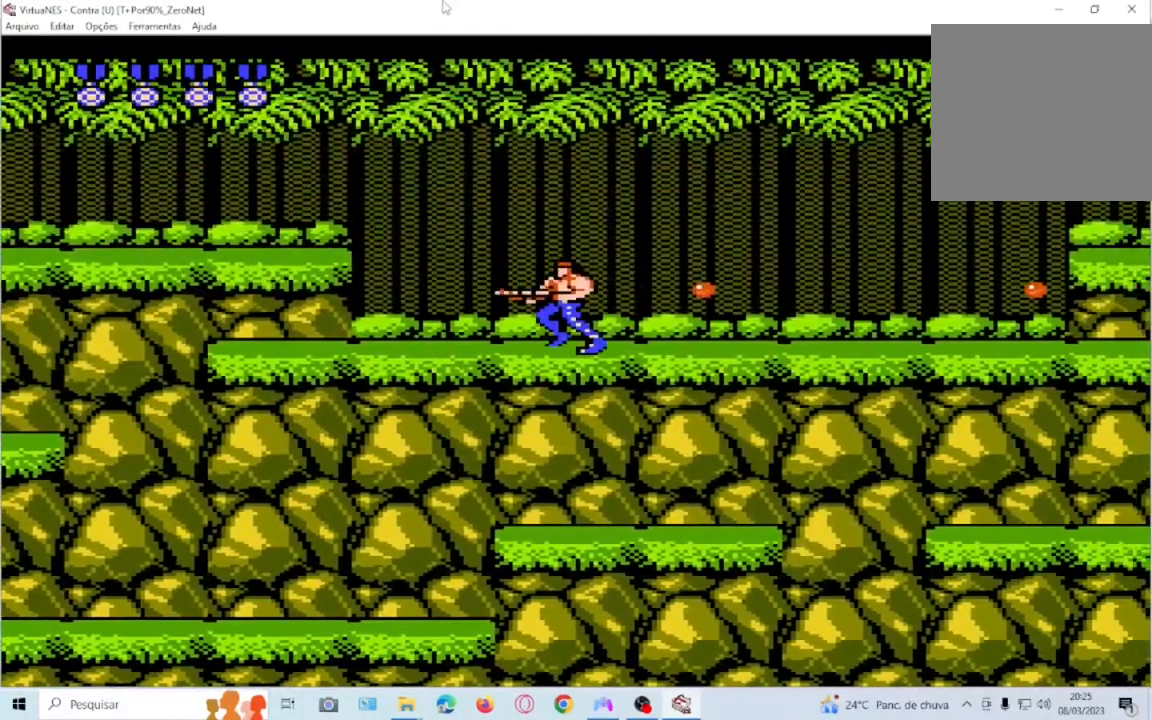
{"buttons": ["SQUARE", "DPAD_RIGHT"], "events": [[334, "DPAD_LEFT", "up"], [467, "DPAD_RIGHT", "down"]]}
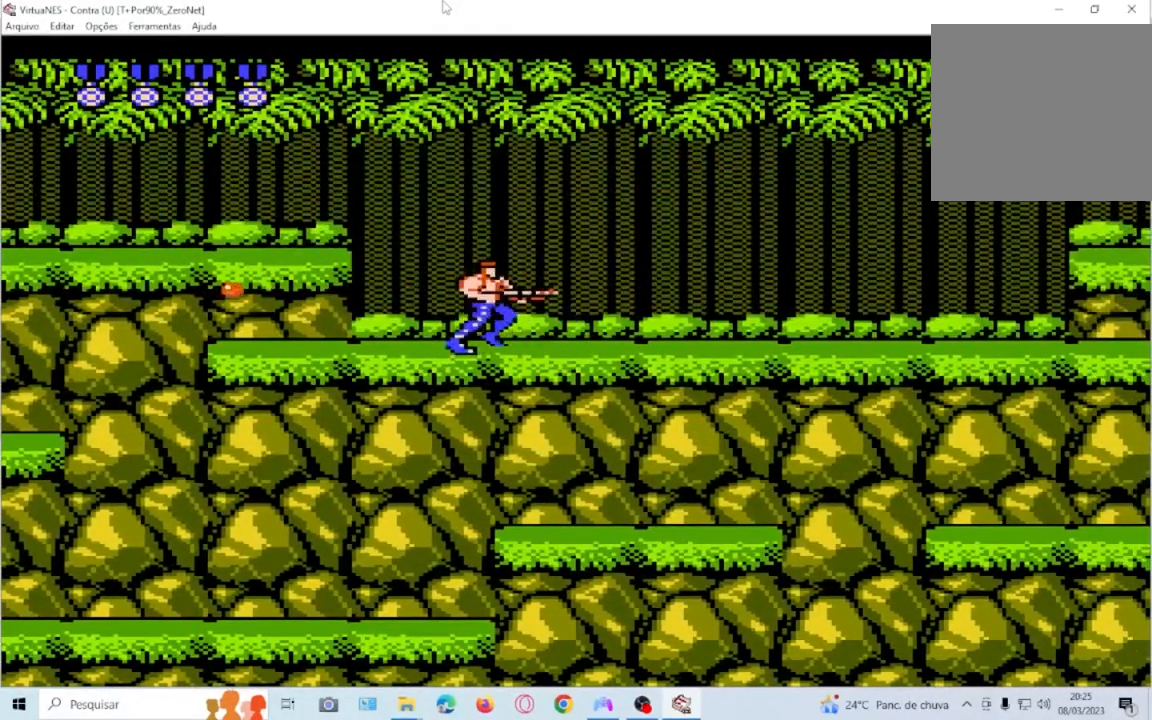
{"buttons": ["SQUARE", "DPAD_RIGHT"], "events": []}
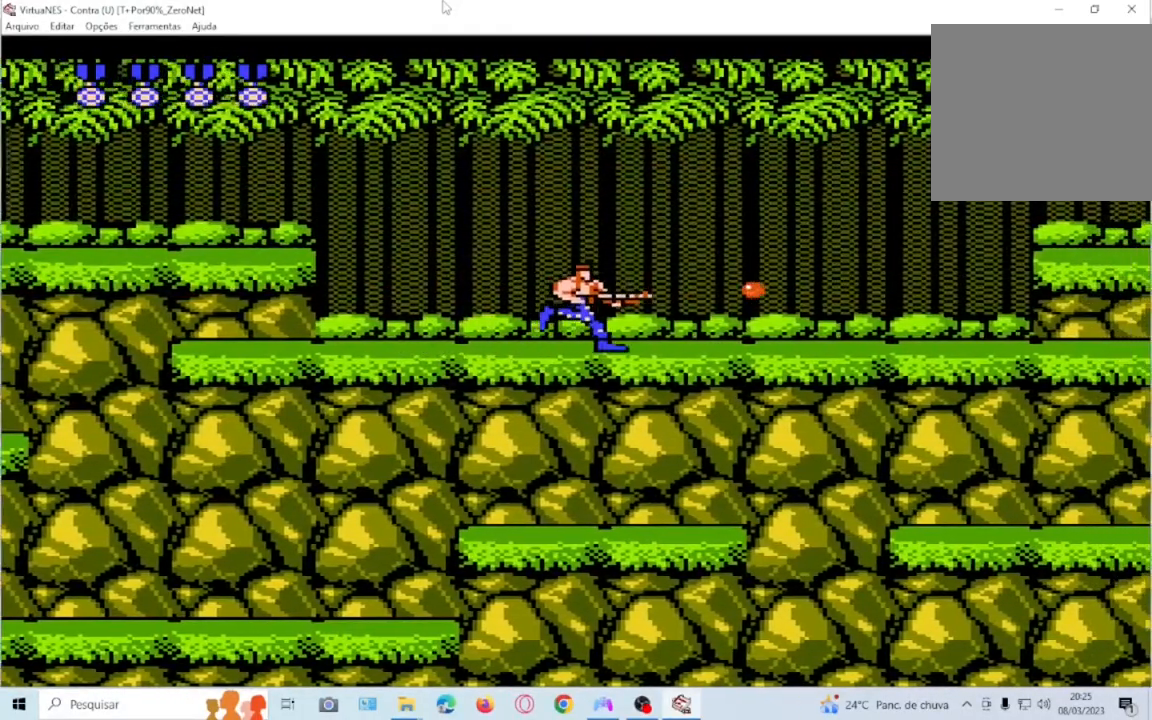
{"buttons": ["SQUARE", "DPAD_RIGHT"], "events": []}
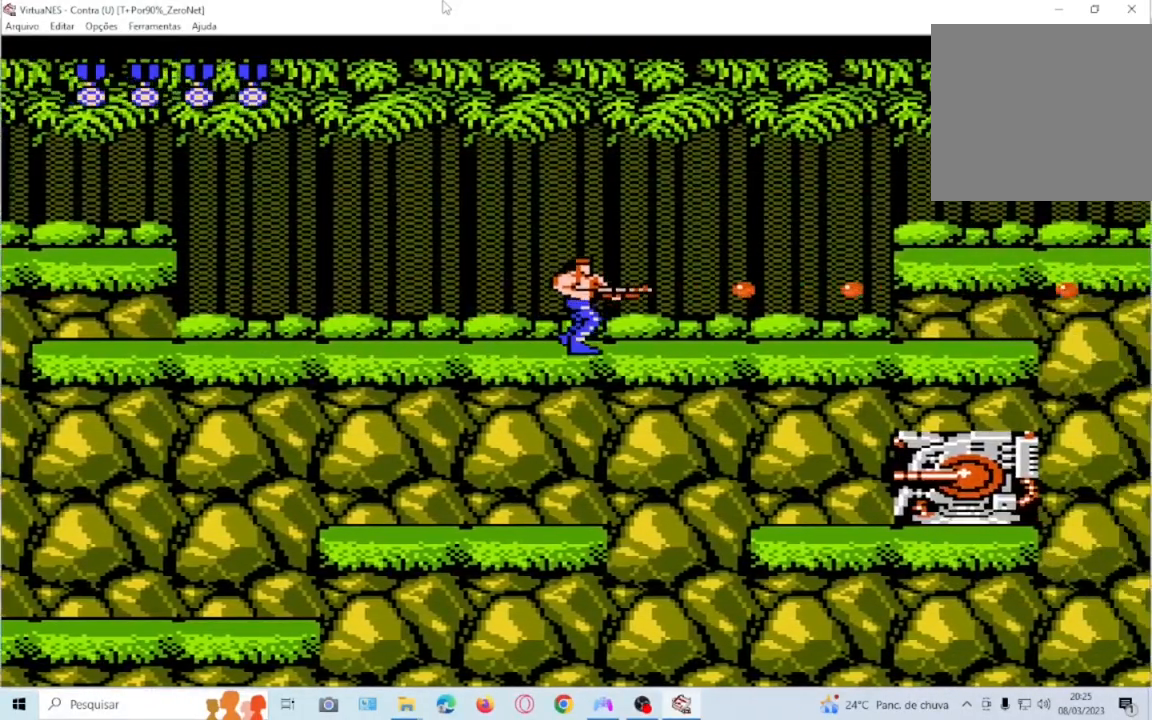
{"buttons": ["SQUARE", "DPAD_LEFT"], "events": [[33, "DPAD_RIGHT", "up"], [200, "DPAD_LEFT", "down"]]}
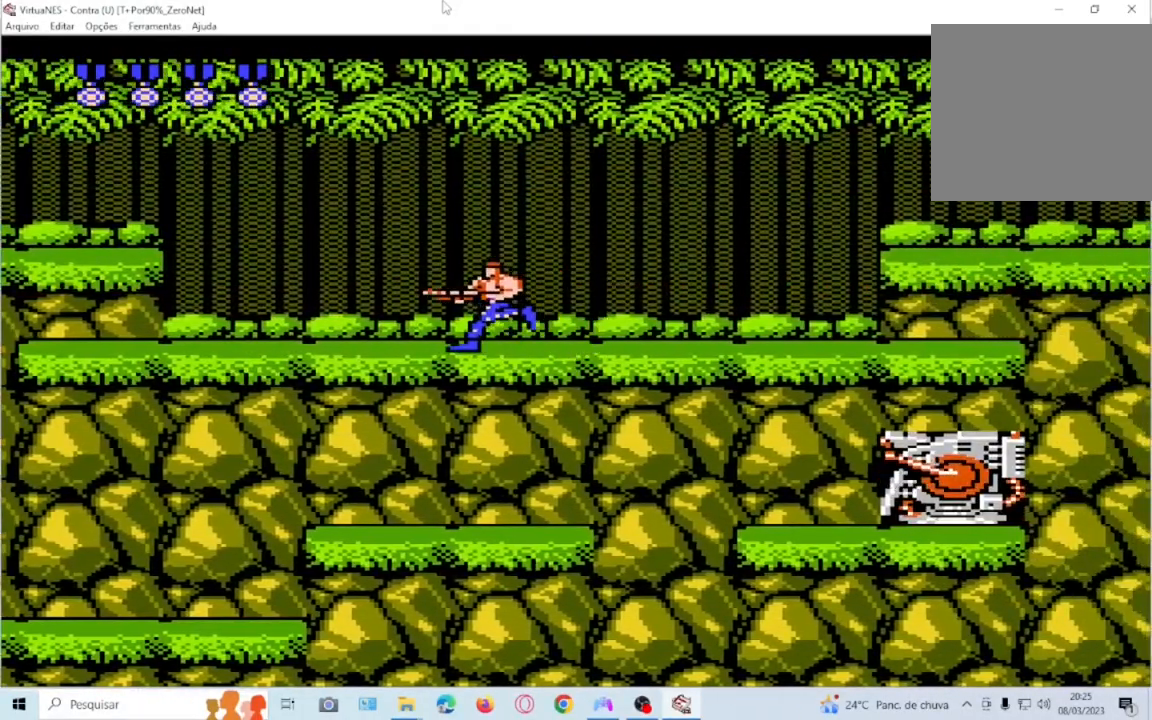
{"buttons": ["CROSS", "SQUARE", "DPAD_DOWN", "DPAD_RIGHT"], "events": [[67, "DPAD_LEFT", "up"], [100, "DPAD_RIGHT", "down"], [134, "DPAD_DOWN", "down"], [467, "CROSS", "down"]]}
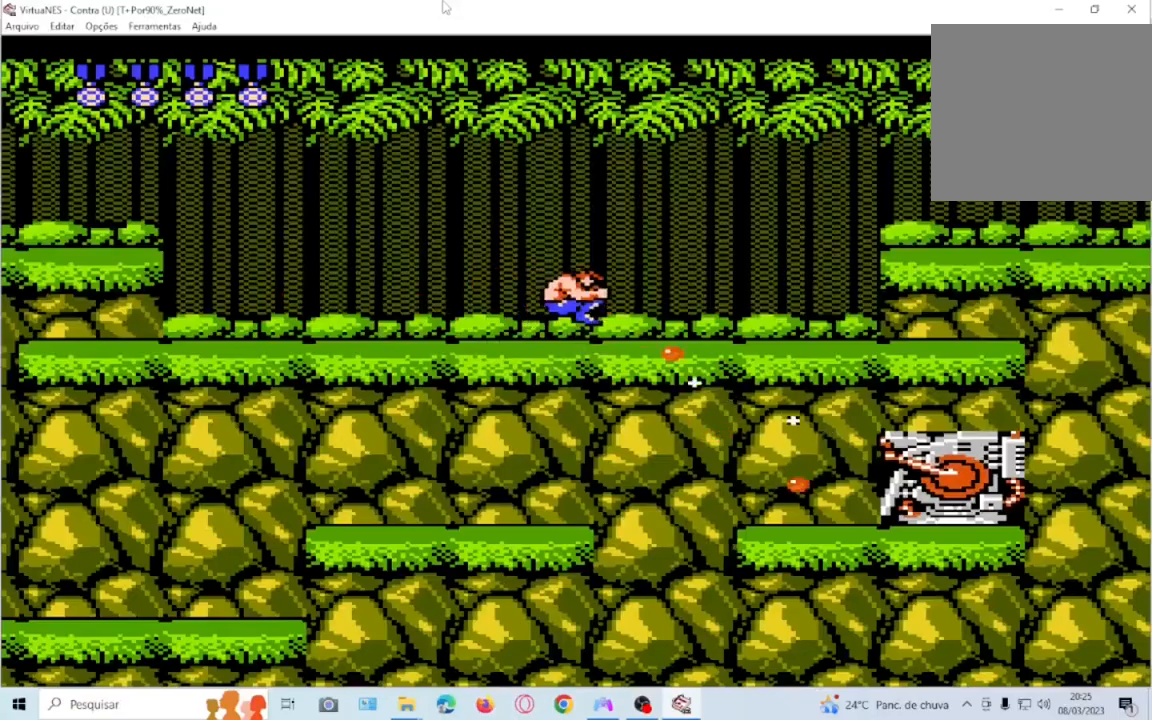
{"buttons": ["SQUARE", "DPAD_DOWN", "DPAD_RIGHT"], "events": [[133, "CROSS", "up"]]}
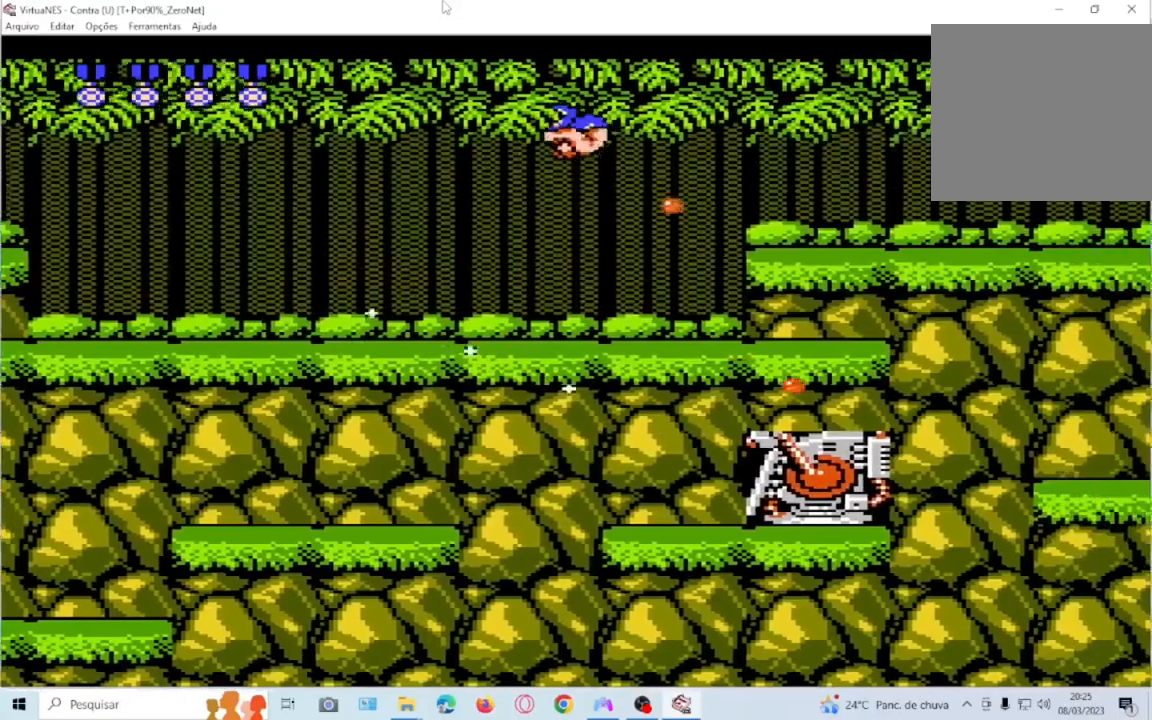
{"buttons": ["SQUARE", "DPAD_LEFT"], "events": [[301, "DPAD_RIGHT", "up"], [334, "DPAD_DOWN", "up"], [334, "DPAD_LEFT", "down"]]}
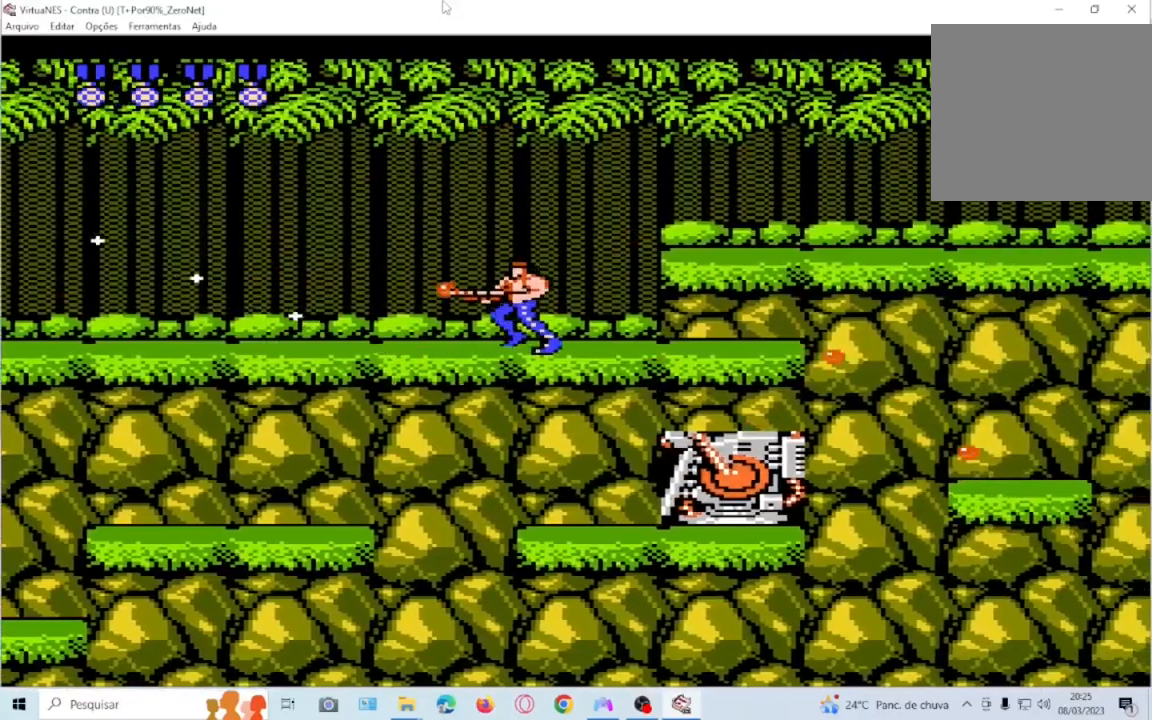
{"buttons": ["SQUARE", "DPAD_LEFT"], "events": []}
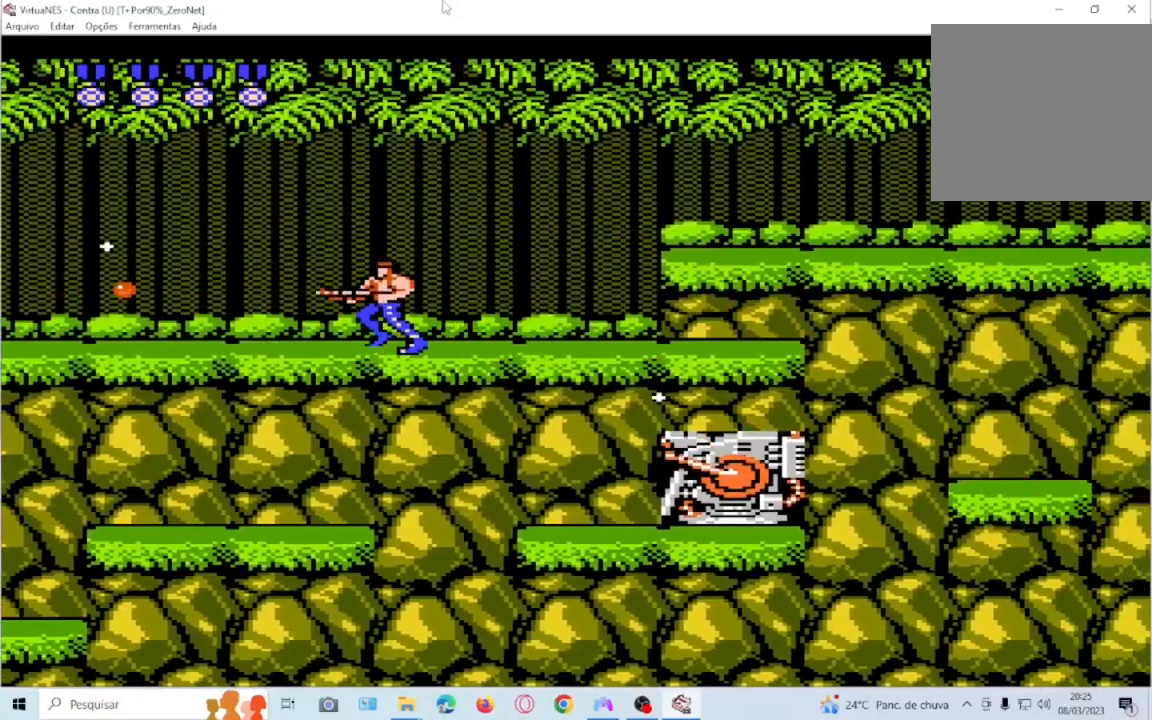
{"buttons": ["SQUARE", "DPAD_DOWN"], "events": [[100, "DPAD_DOWN", "down"], [100, "DPAD_LEFT", "up"], [100, "DPAD_RIGHT", "down"], [367, "DPAD_RIGHT", "up"]]}
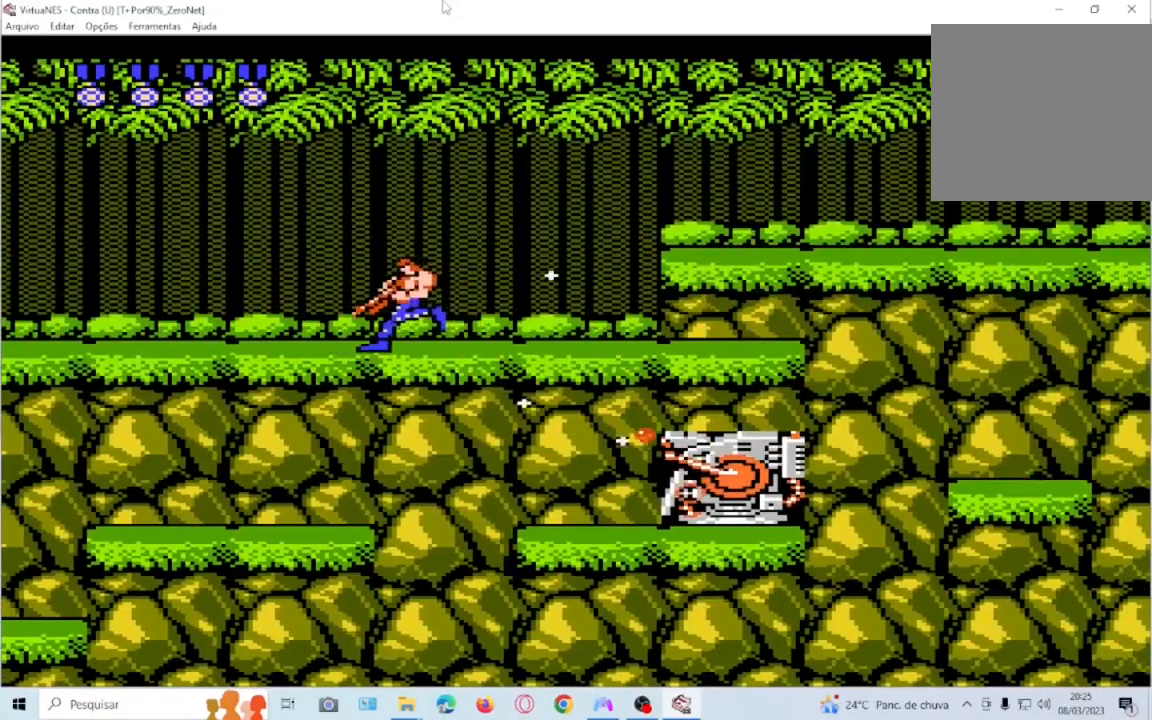
{"buttons": ["CROSS", "SQUARE", "DPAD_LEFT"], "events": [[67, "DPAD_DOWN", "up"], [67, "DPAD_LEFT", "down"], [300, "CROSS", "down"]]}
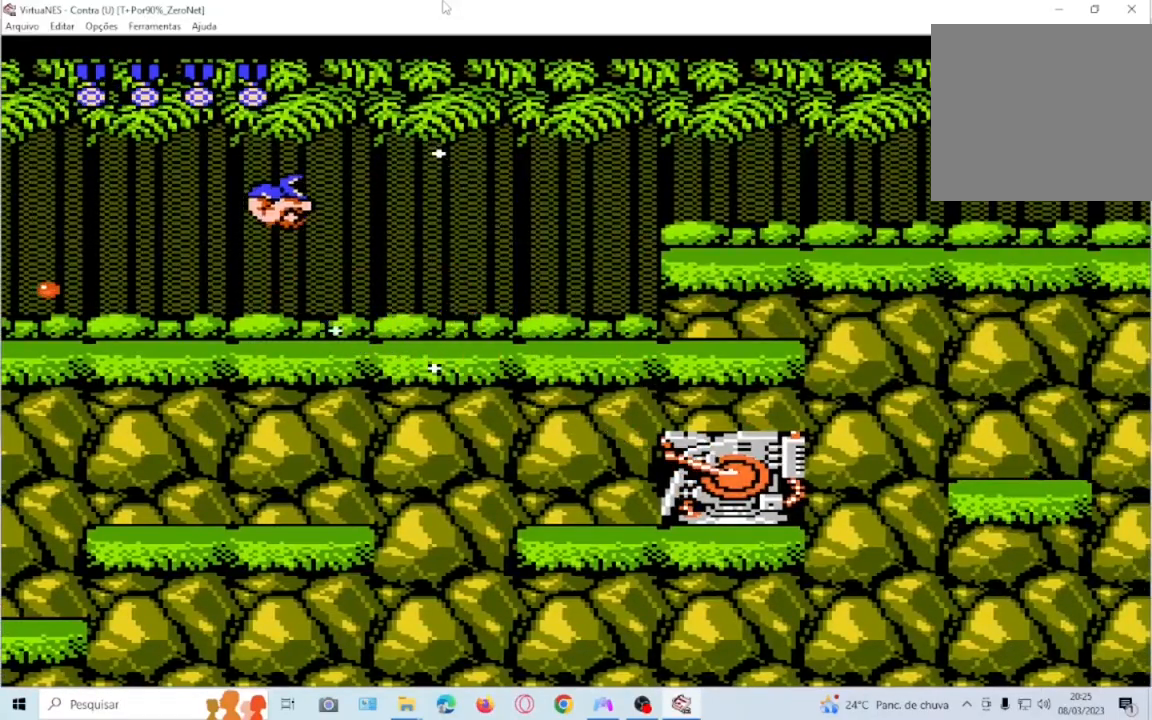
{"buttons": ["SQUARE", "DPAD_RIGHT"], "events": [[34, "DPAD_LEFT", "up"], [34, "DPAD_RIGHT", "down"], [334, "CROSS", "up"]]}
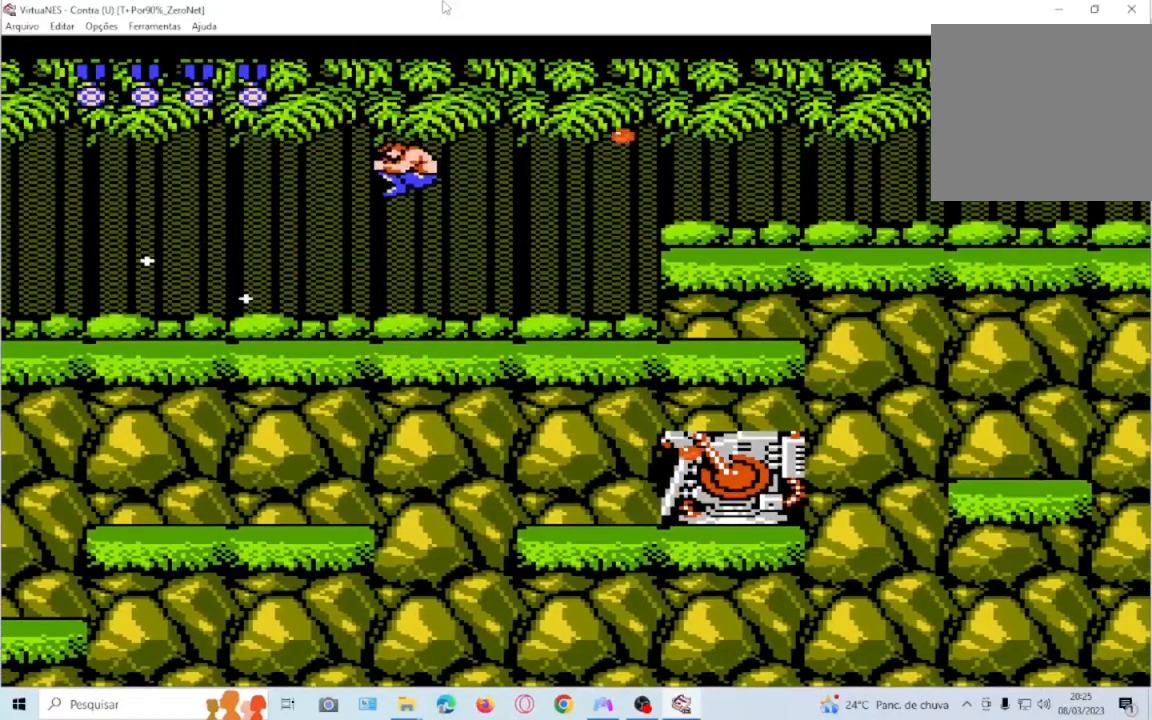
{"buttons": ["SQUARE", "DPAD_DOWN", "DPAD_RIGHT"], "events": [[33, "DPAD_DOWN", "down"]]}
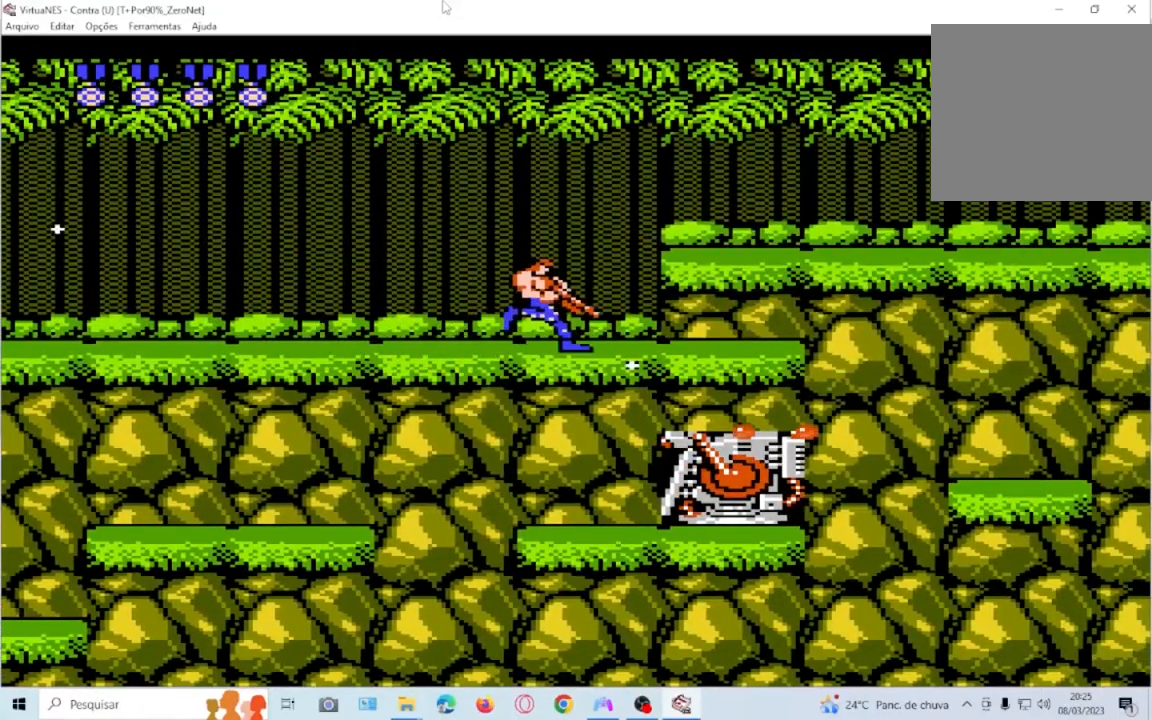
{"buttons": ["CROSS", "SQUARE", "DPAD_DOWN", "DPAD_RIGHT"], "events": [[100, "CROSS", "down"]]}
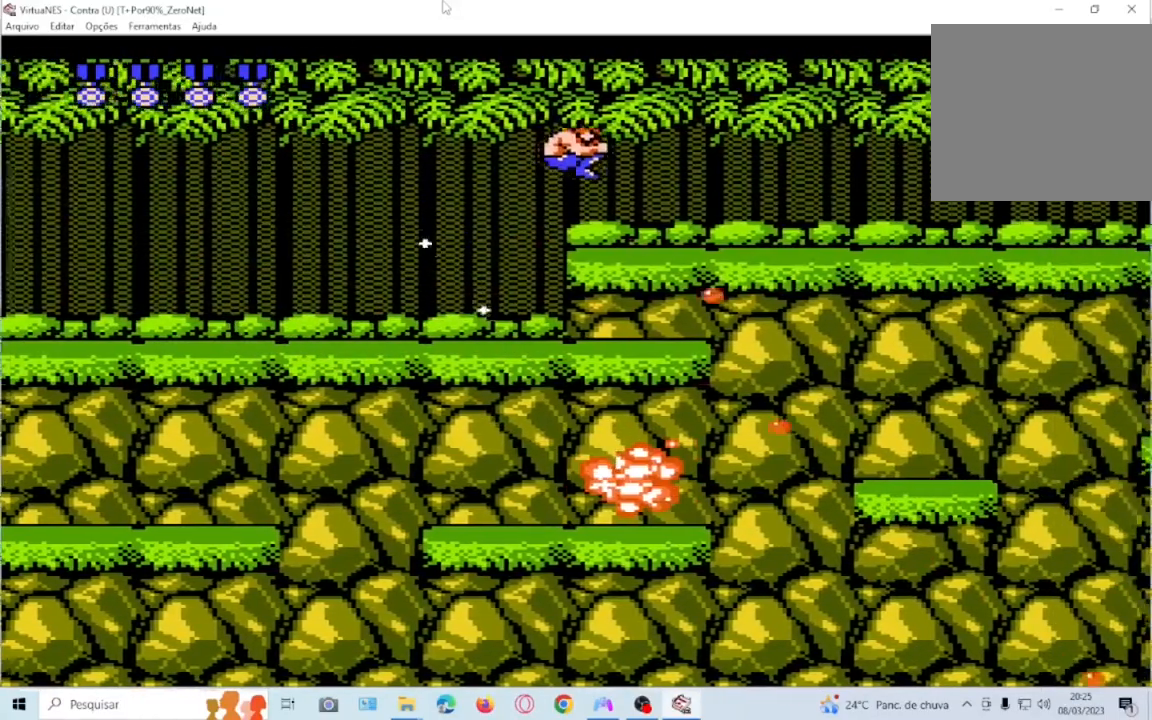
{"buttons": ["SQUARE", "DPAD_RIGHT"], "events": [[100, "CROSS", "up"], [233, "DPAD_DOWN", "up"]]}
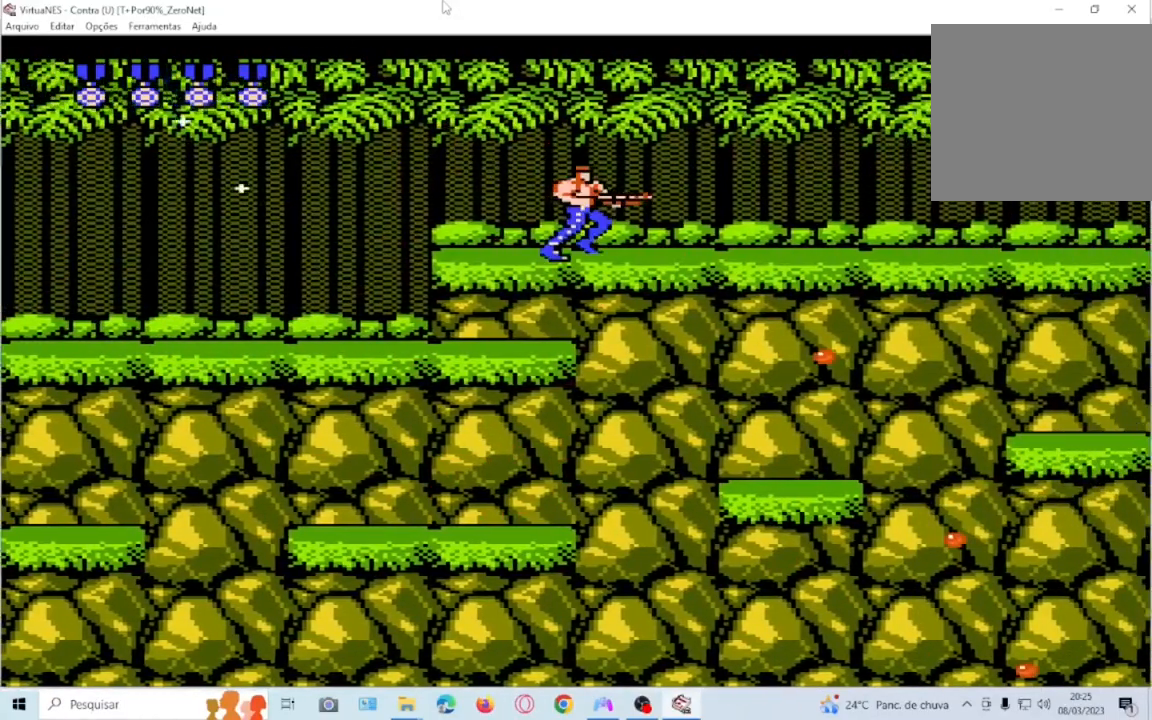
{"buttons": ["SQUARE", "DPAD_RIGHT"], "events": []}
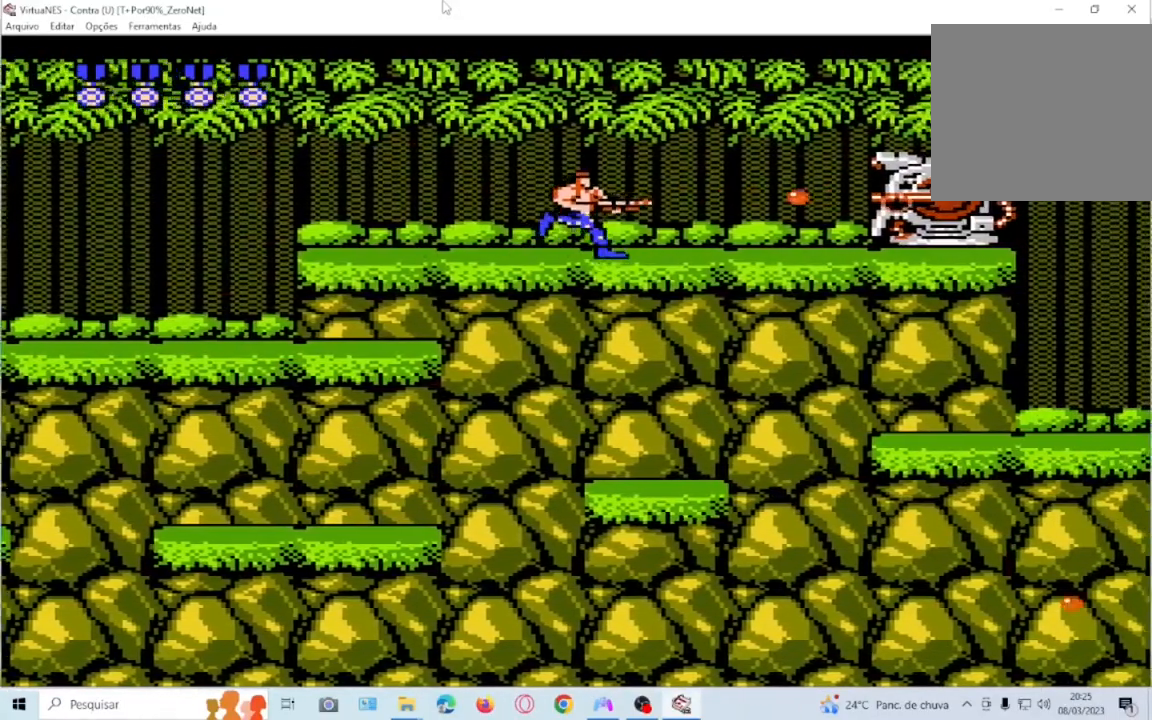
{"buttons": ["SQUARE", "DPAD_DOWN"], "events": [[200, "DPAD_RIGHT", "up"], [267, "DPAD_DOWN", "down"]]}